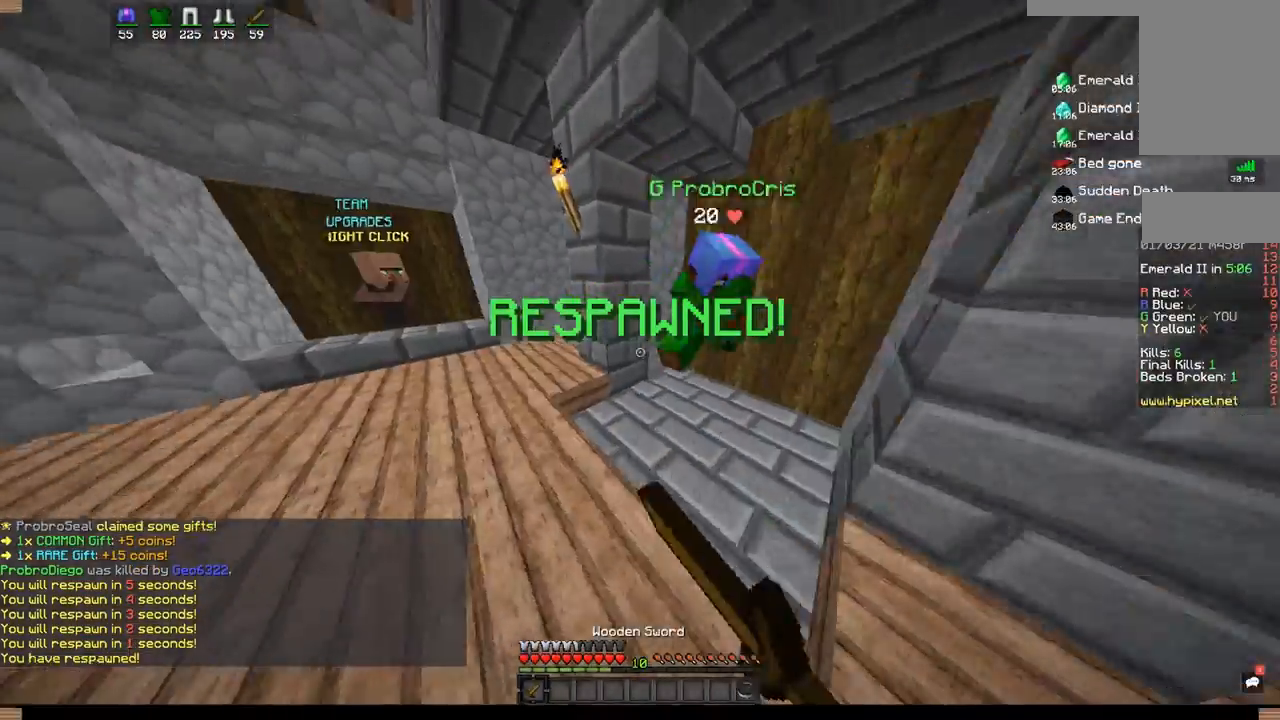
Gameplay with keyboard and mouse; each line is a JSON object with the keys and mouse buttons held at the frame after it. "events" lists presses ("down") and releases ("up") of "a", "d", "s", "space", "w", "mouse_left" and "mouse_right" between this image and that frame as [ms after this image, input, new state], when the widget could be followed in between. "mouse_left", "mouse_right" = the "left", "right" buttons of the "mouse" list. No other keys are recorded. Fast repeated clicks can show as one long hold. Mouse movement is not recorded.
{"keys": ["d"], "mouse": [], "events": [[33, "d", "down"], [150, "mouse_left", "up"], [483, "w", "up"]]}
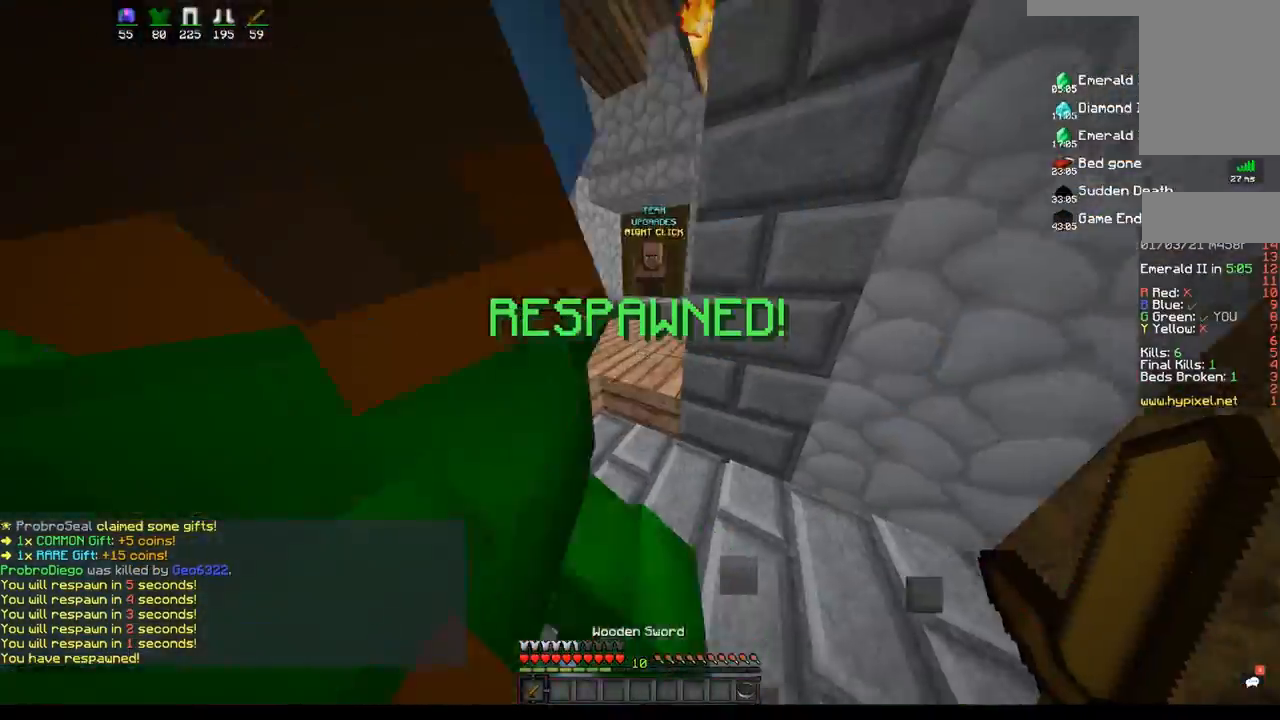
{"keys": ["a", "w"], "mouse": [], "events": [[183, "s", "down"], [200, "mouse_left", "down"], [267, "d", "up"], [317, "a", "down"], [317, "s", "up"], [417, "w", "down"], [500, "mouse_left", "up"]]}
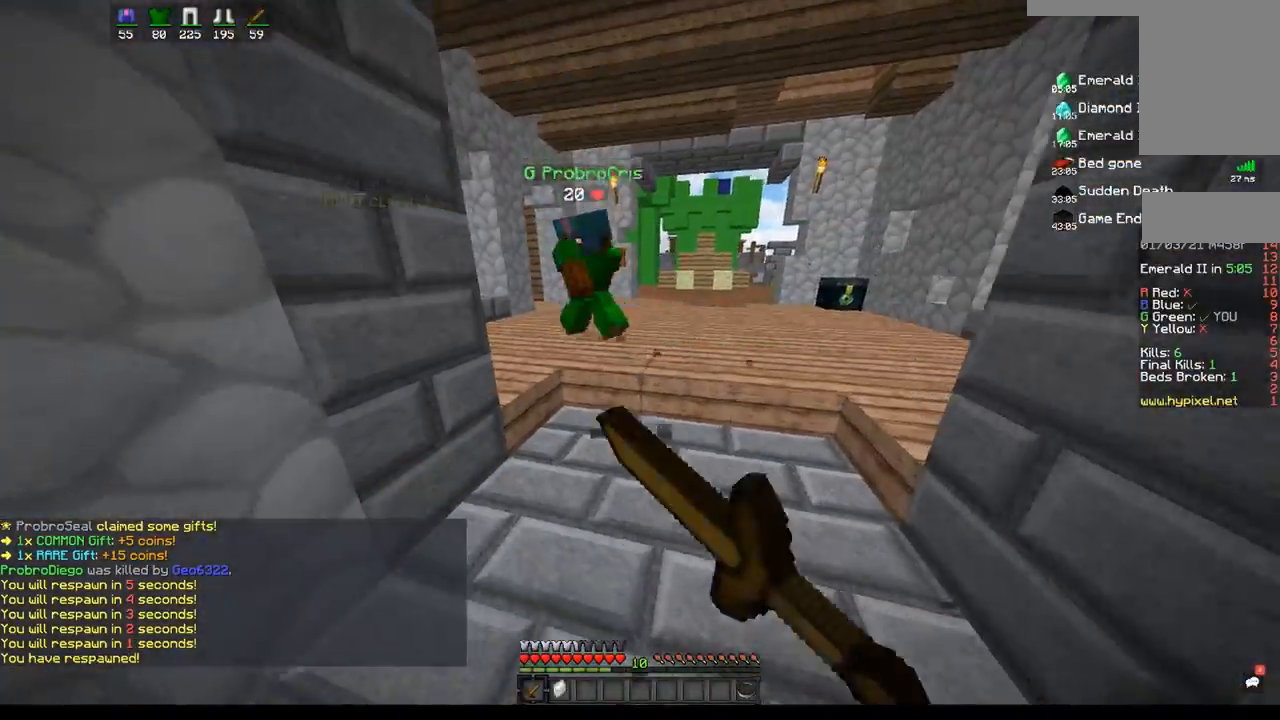
{"keys": ["a", "d"], "mouse": [], "events": [[67, "a", "up"], [67, "d", "down"], [217, "w", "up"], [233, "a", "down"], [350, "d", "up"], [417, "d", "down"]]}
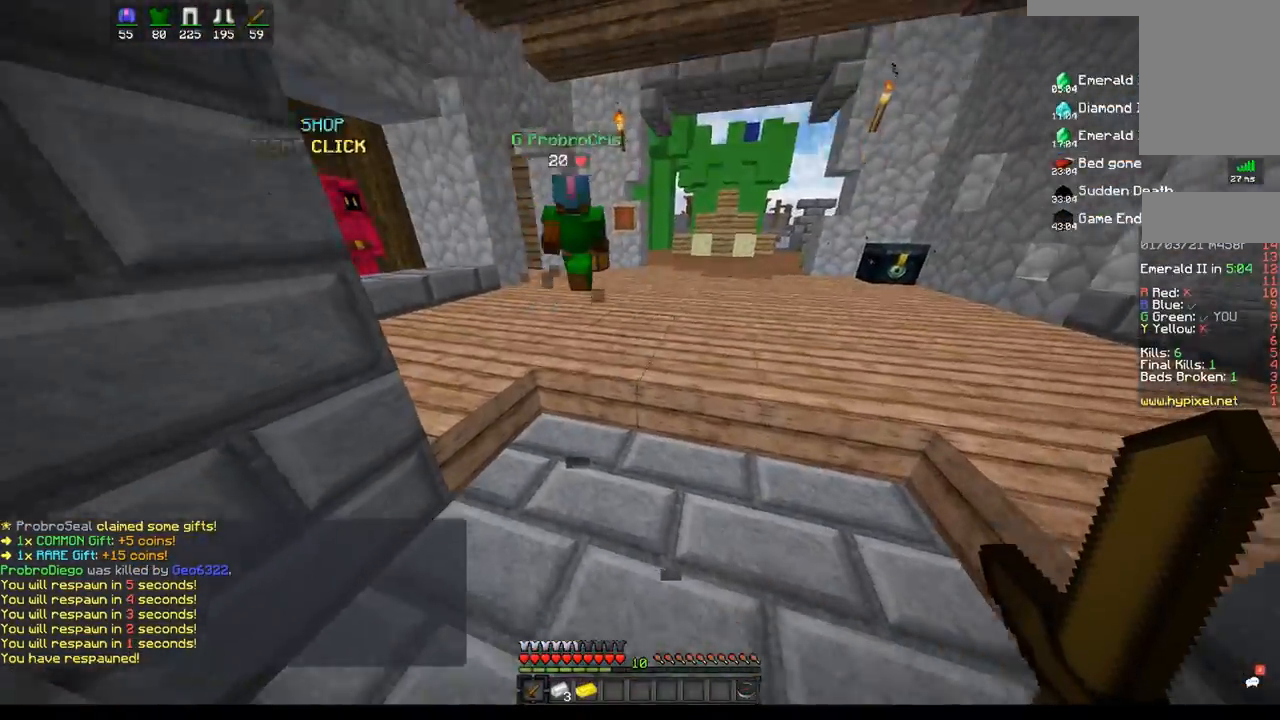
{"keys": ["a", "d", "w"], "mouse": [], "events": [[33, "a", "up"], [67, "s", "down"], [167, "d", "up"], [233, "a", "down"], [383, "s", "up"], [433, "d", "down"], [483, "w", "down"]]}
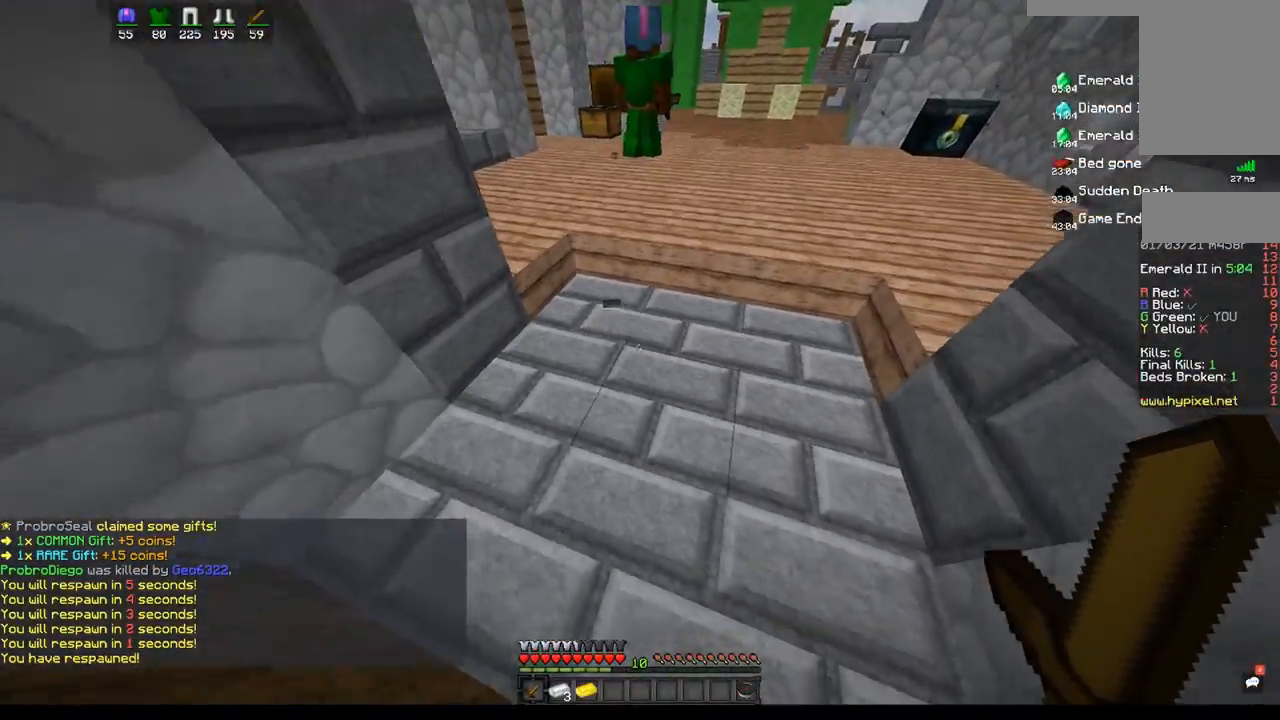
{"keys": ["d", "s"], "mouse": [], "events": [[50, "a", "up"], [167, "a", "down"], [200, "d", "up"], [317, "d", "down"], [333, "w", "up"], [450, "a", "up"], [483, "s", "down"]]}
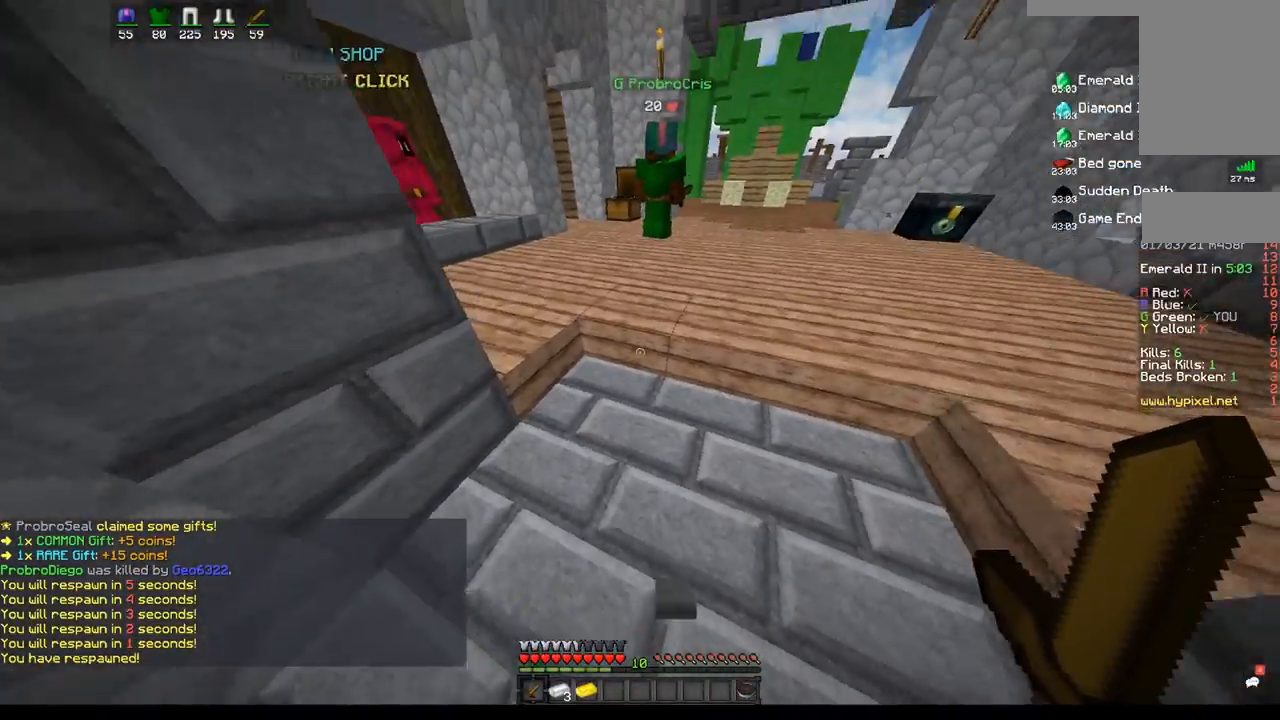
{"keys": ["a", "d", "w"], "mouse": [], "events": [[150, "d", "up"], [233, "a", "down"], [333, "s", "up"], [367, "d", "down"], [433, "w", "down"]]}
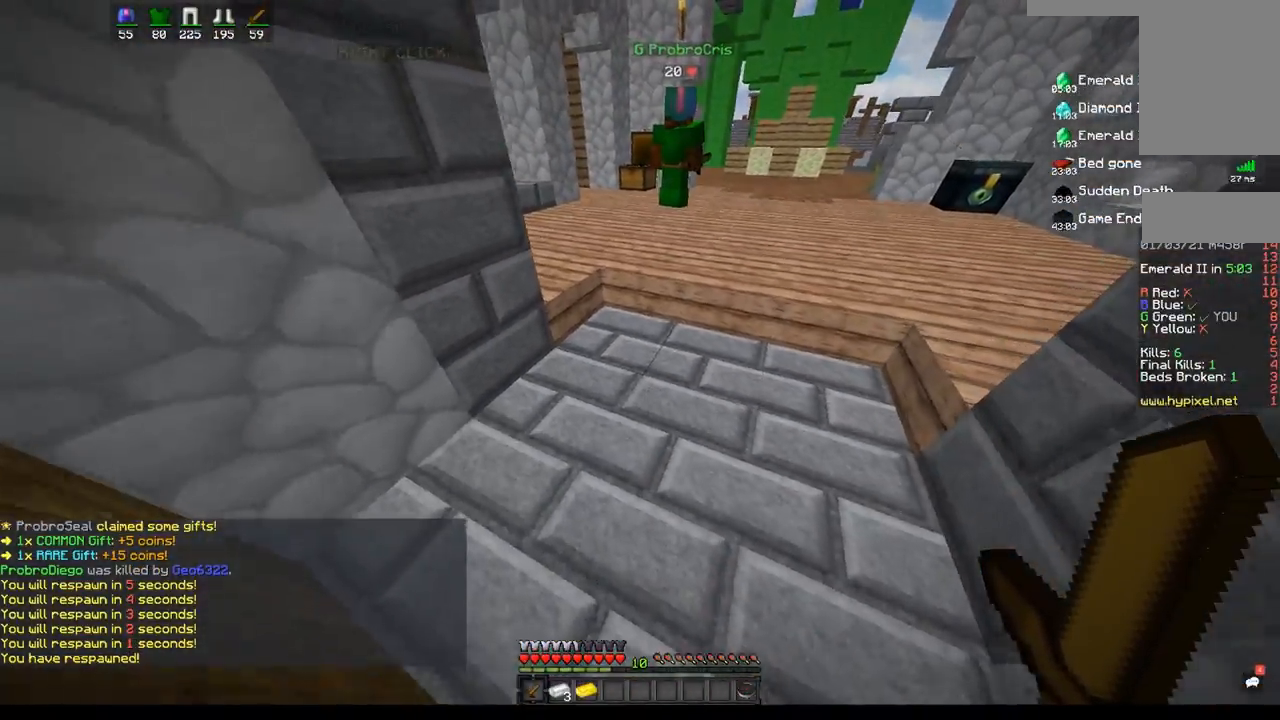
{"keys": ["a", "d"], "mouse": [], "events": [[33, "a", "up"], [150, "a", "down"], [150, "w", "up"], [400, "a", "up"], [483, "a", "down"]]}
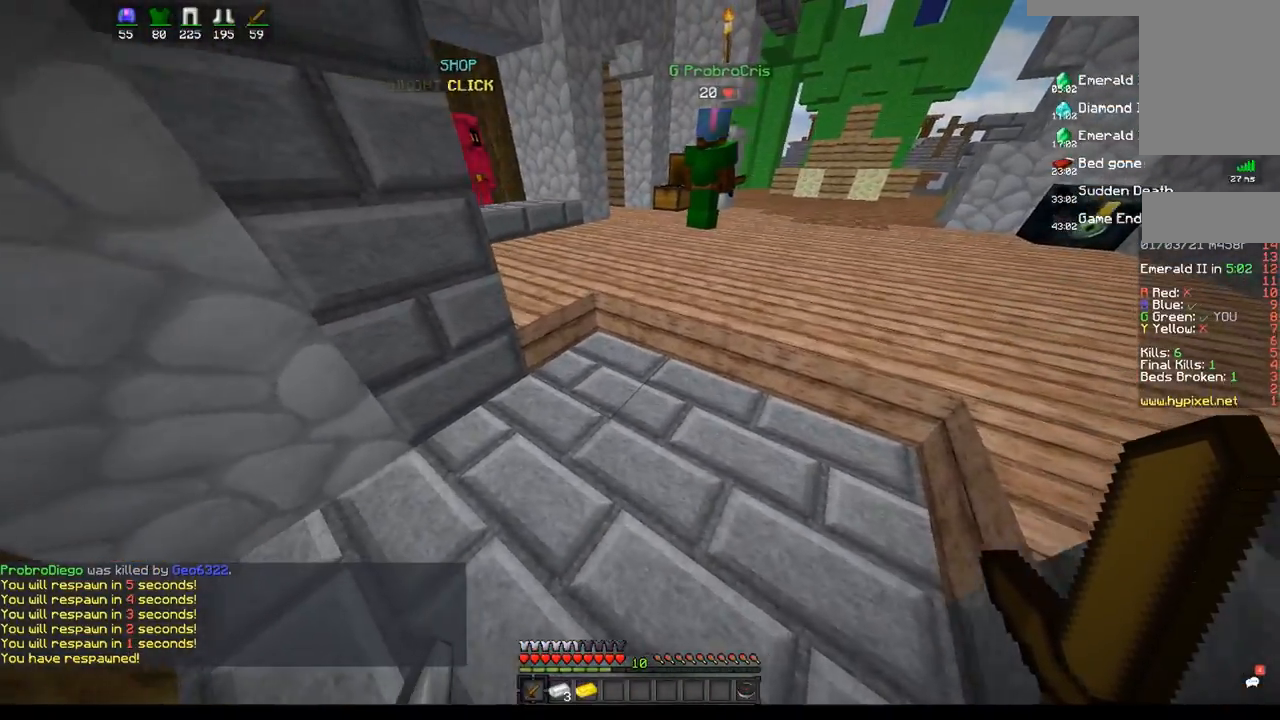
{"keys": ["a", "d"], "mouse": [], "events": [[67, "d", "up"], [133, "d", "down"], [250, "a", "up"], [283, "a", "down"], [383, "d", "up"], [450, "d", "down"]]}
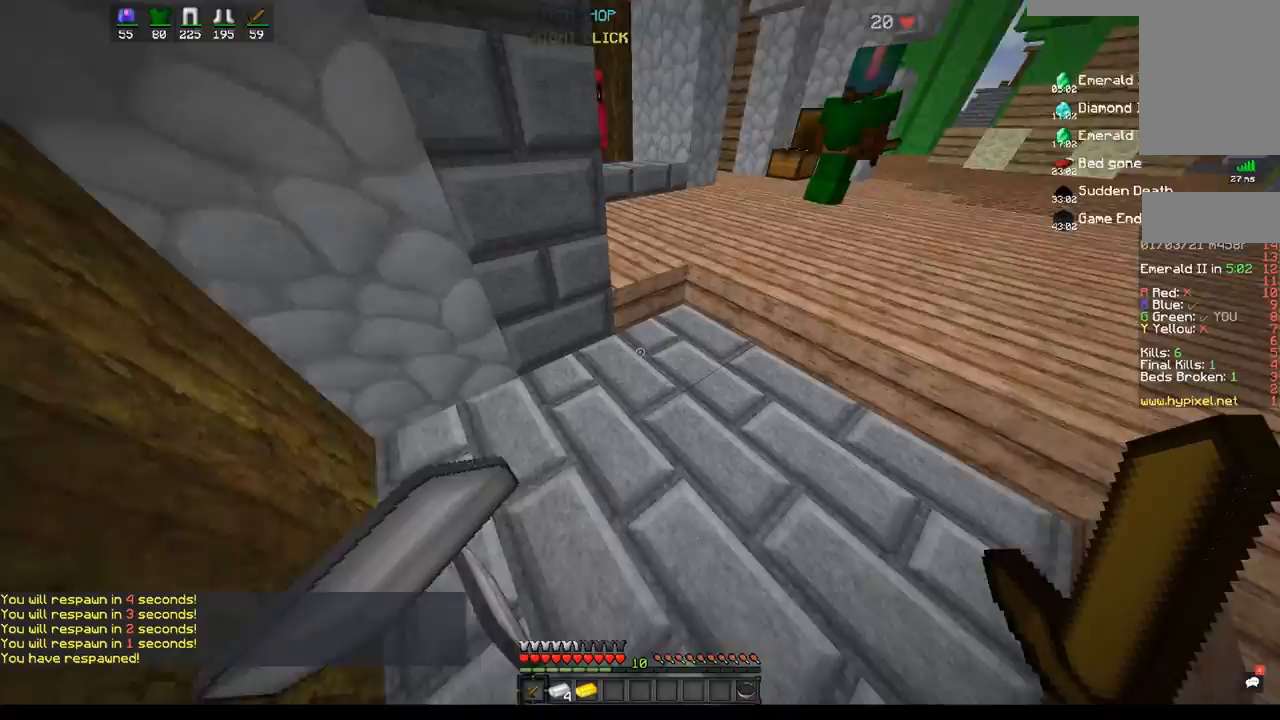
{"keys": ["w"], "mouse": [], "events": [[17, "w", "down"], [33, "a", "up"], [250, "d", "up"]]}
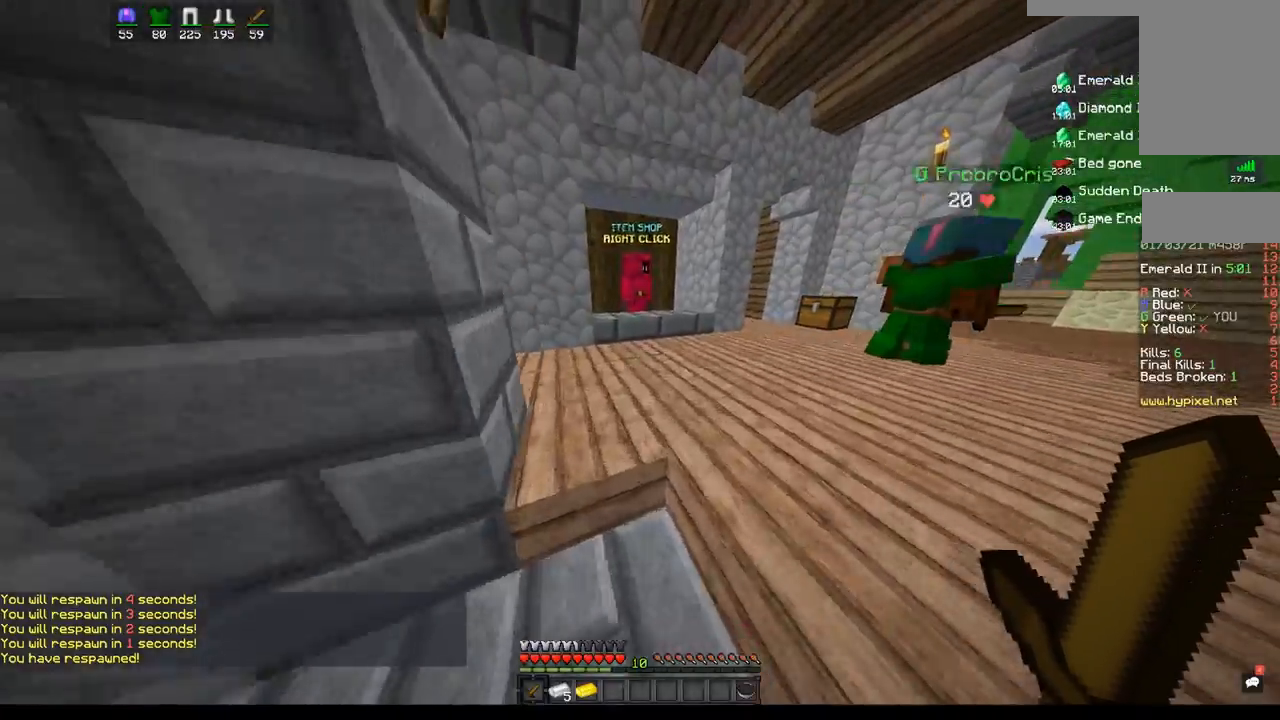
{"keys": ["w"], "mouse": [], "events": []}
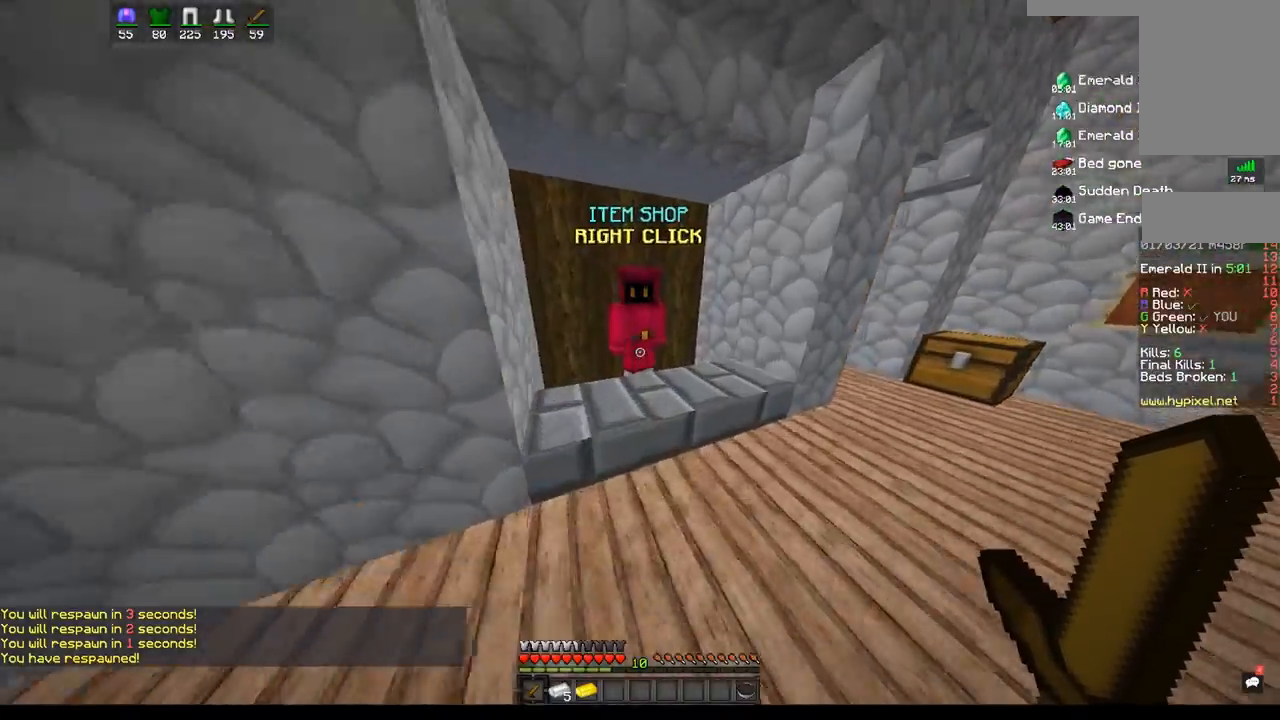
{"keys": [], "mouse": [], "events": [[67, "mouse_right", "down"], [167, "w", "up"], [183, "mouse_right", "up"]]}
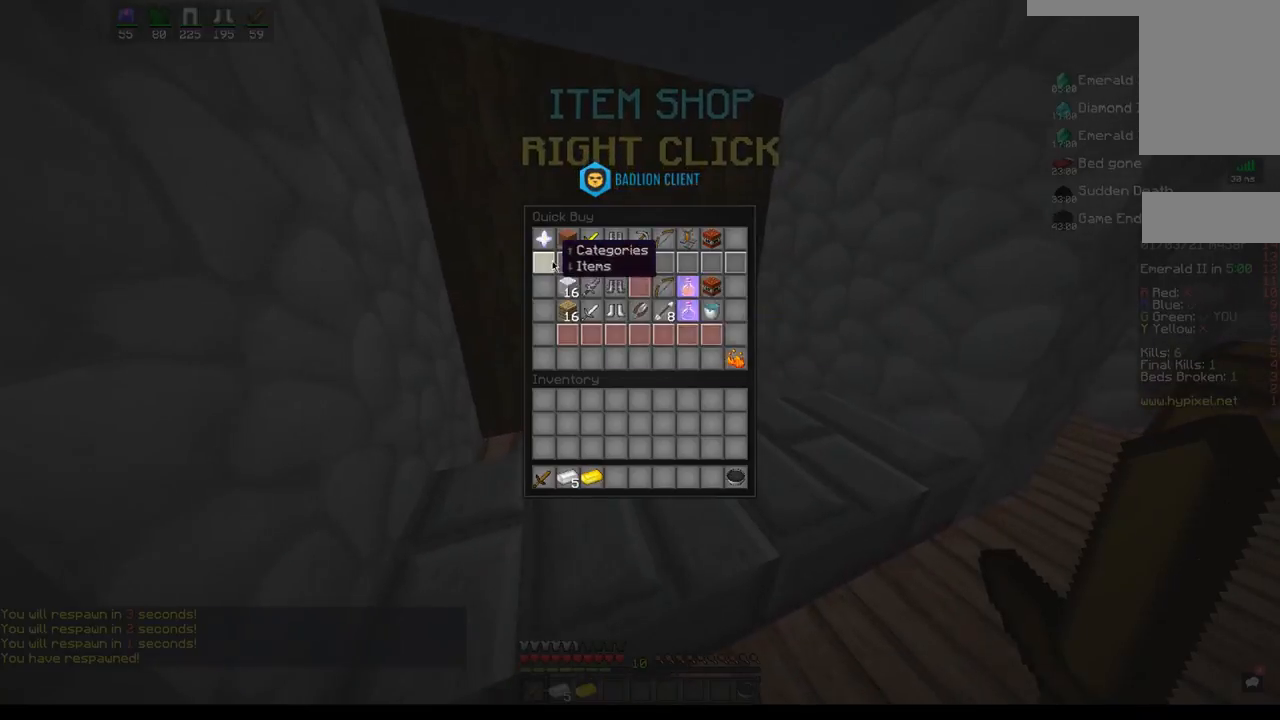
{"keys": [], "mouse": [], "events": []}
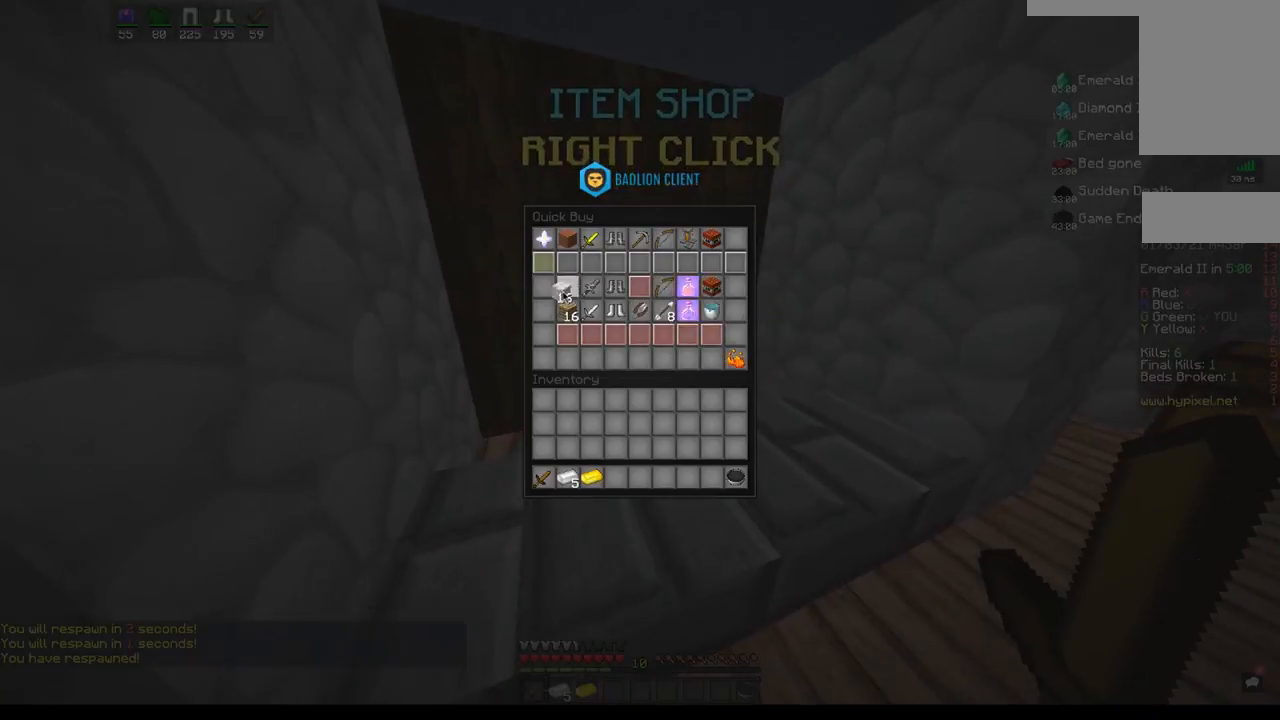
{"keys": ["d", "w"], "mouse": [], "events": [[267, "w", "down"], [283, "d", "down"]]}
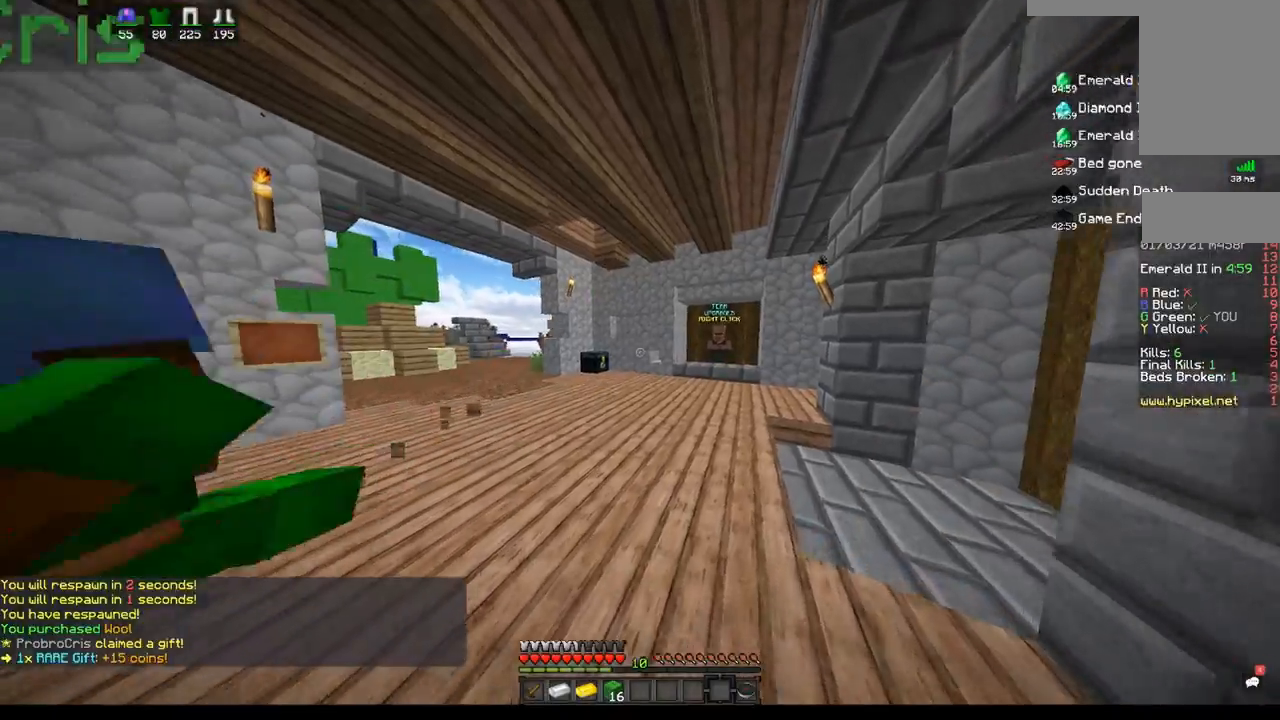
{"keys": ["w"], "mouse": [], "events": [[200, "d", "up"]]}
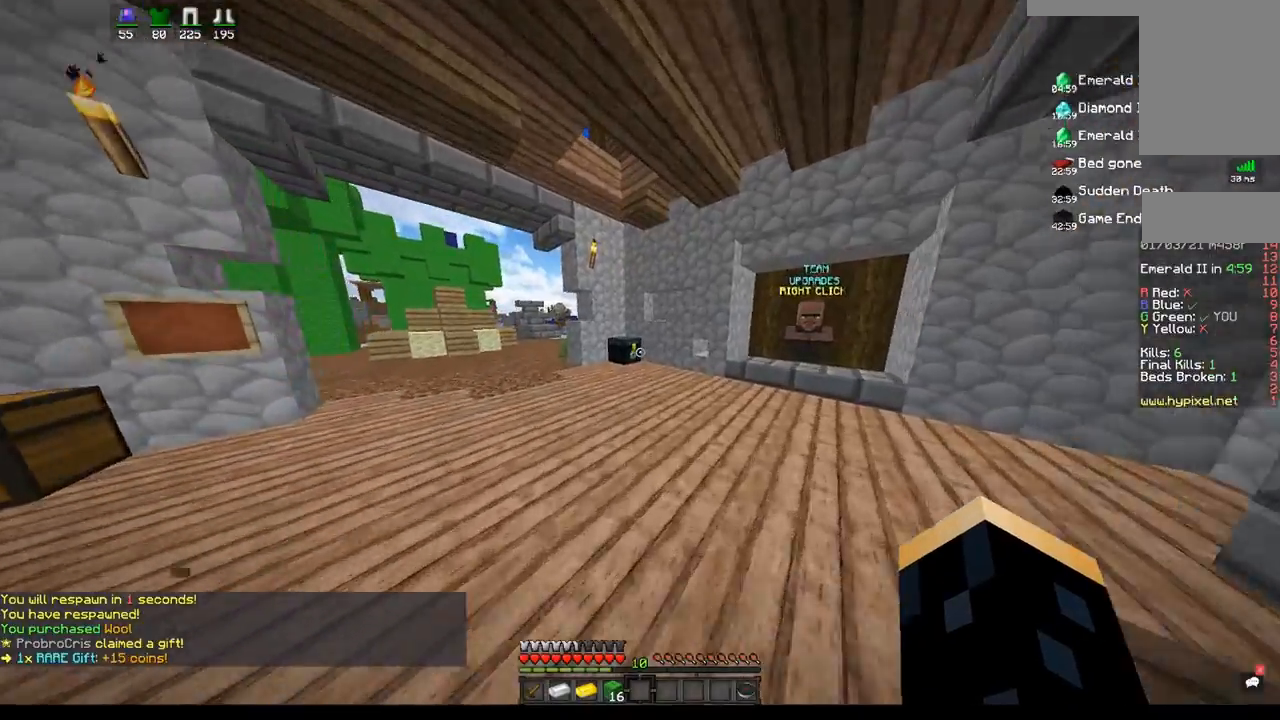
{"keys": ["w"], "mouse": [], "events": [[383, "mouse_right", "down"], [500, "mouse_right", "up"]]}
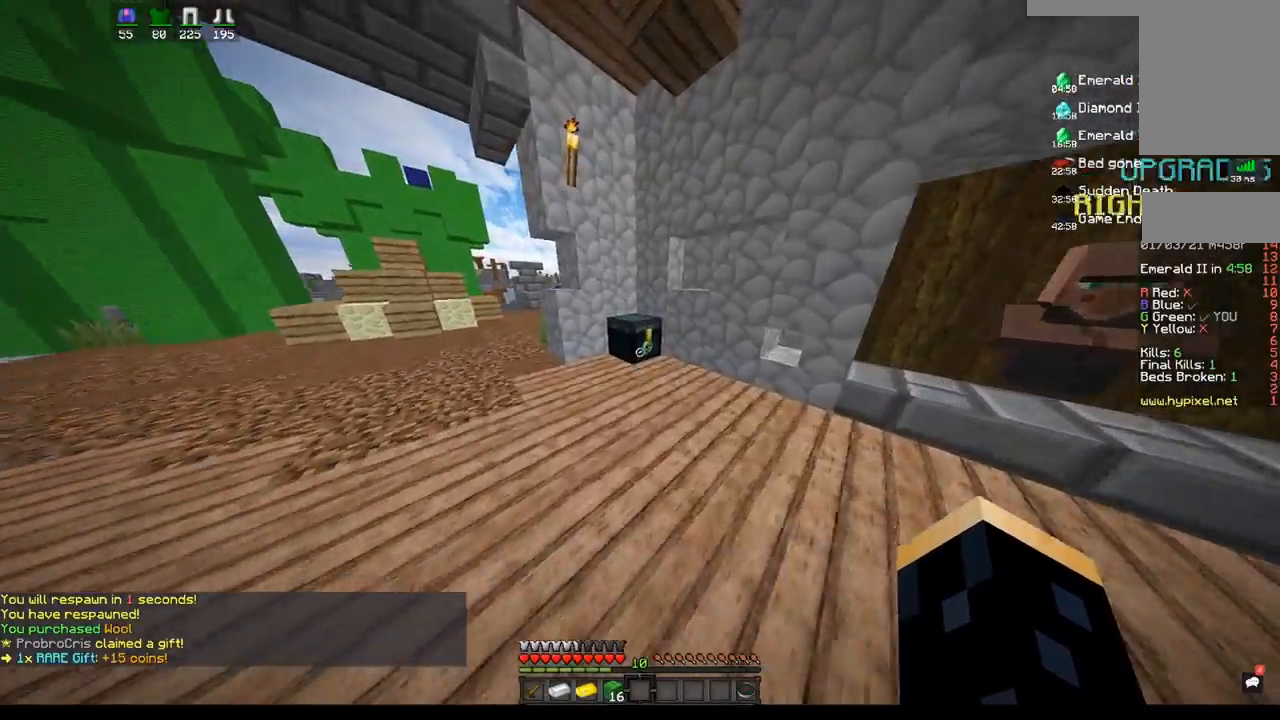
{"keys": [], "mouse": [], "events": [[50, "mouse_right", "down"], [167, "mouse_right", "up"], [233, "w", "up"]]}
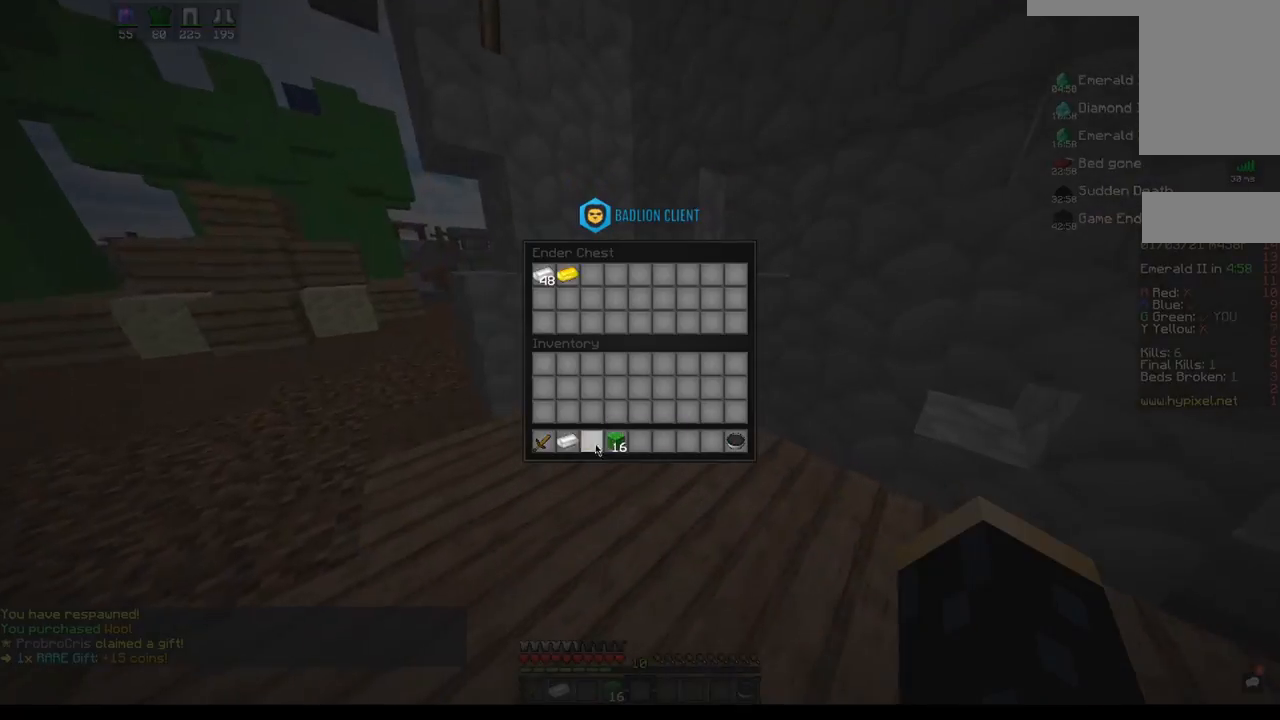
{"keys": [], "mouse": [], "events": []}
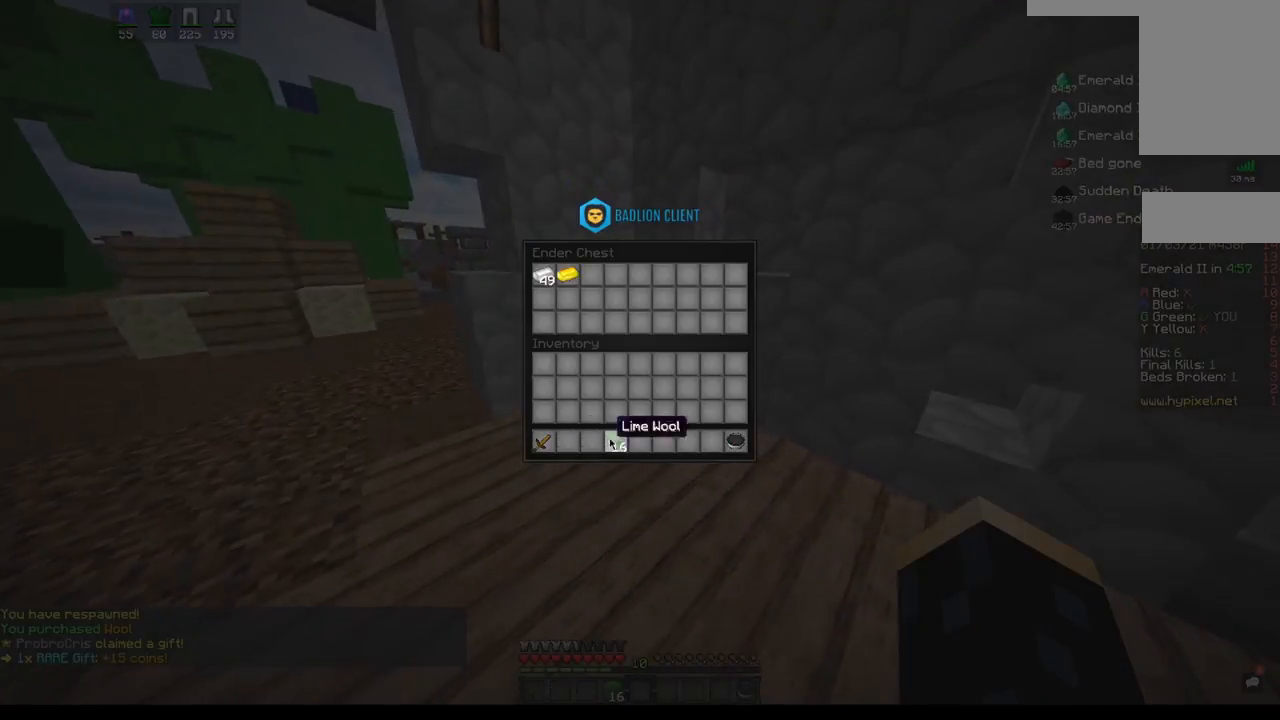
{"keys": ["w"], "mouse": [], "events": [[483, "w", "down"]]}
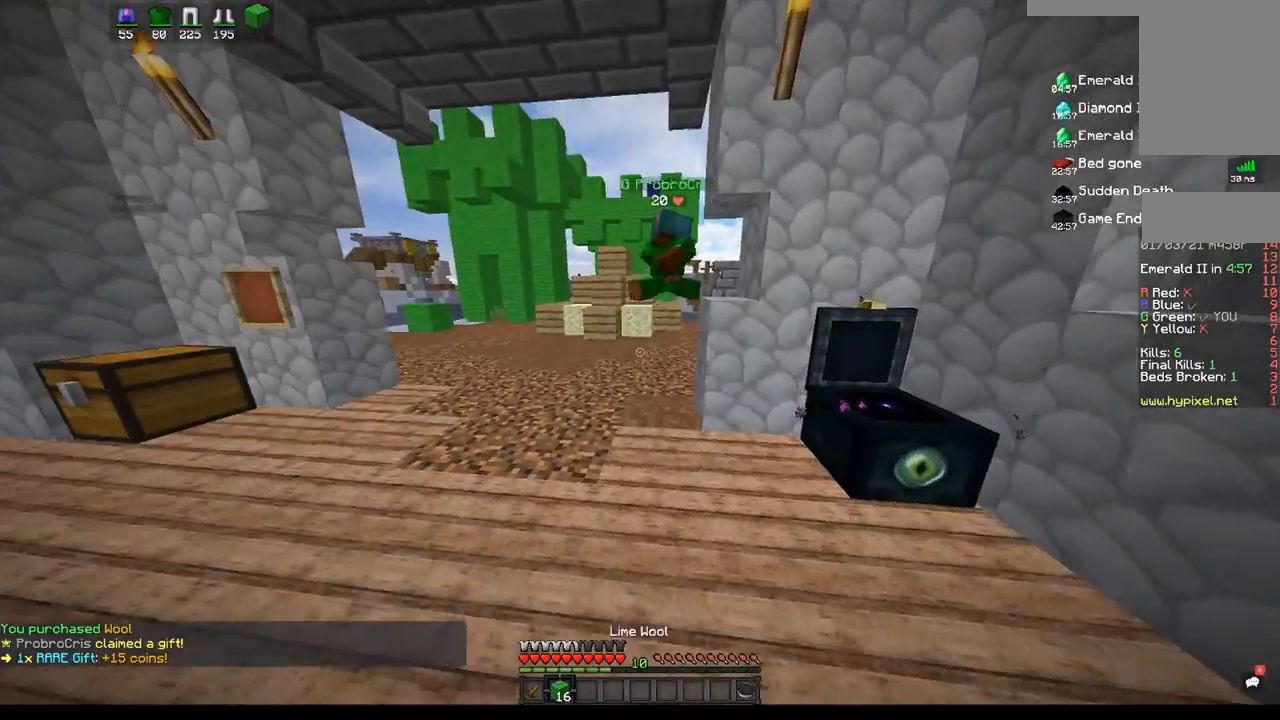
{"keys": ["space", "w"], "mouse": ["left"], "events": [[133, "space", "down"], [183, "mouse_left", "down"]]}
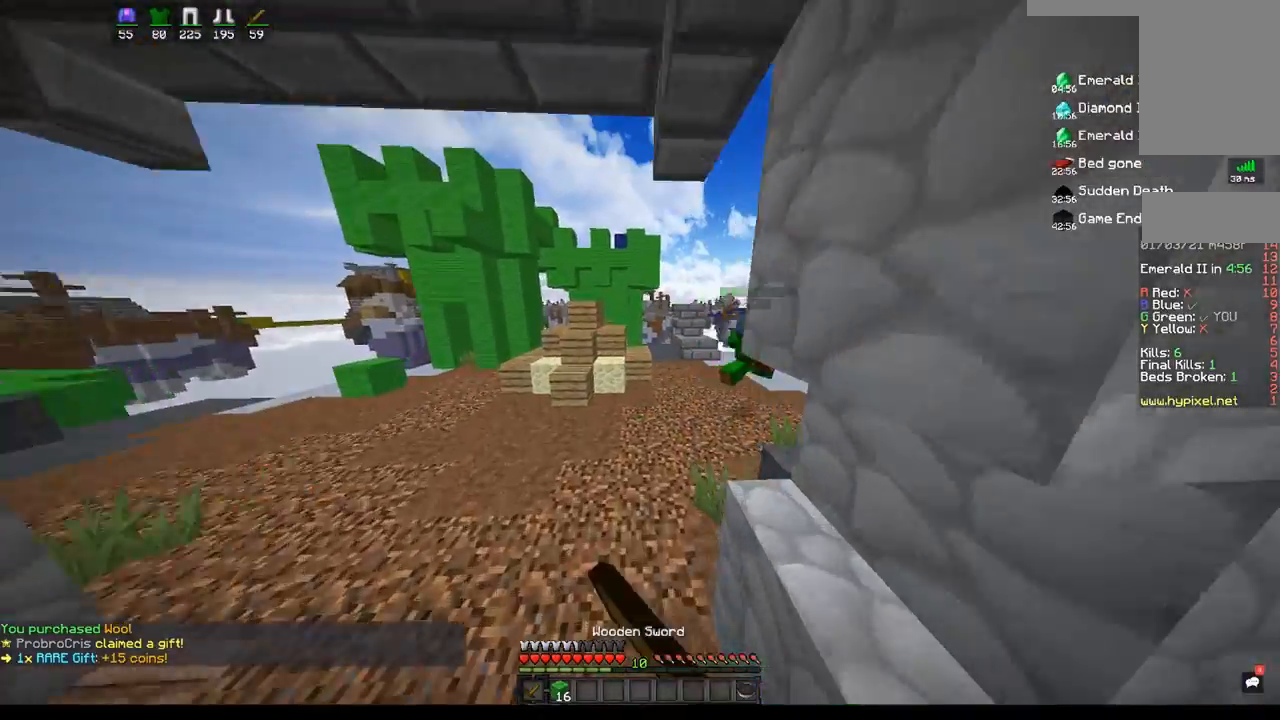
{"keys": ["d", "space", "w"], "mouse": ["left"], "events": [[317, "mouse_left", "up"], [400, "mouse_left", "down"], [483, "d", "down"]]}
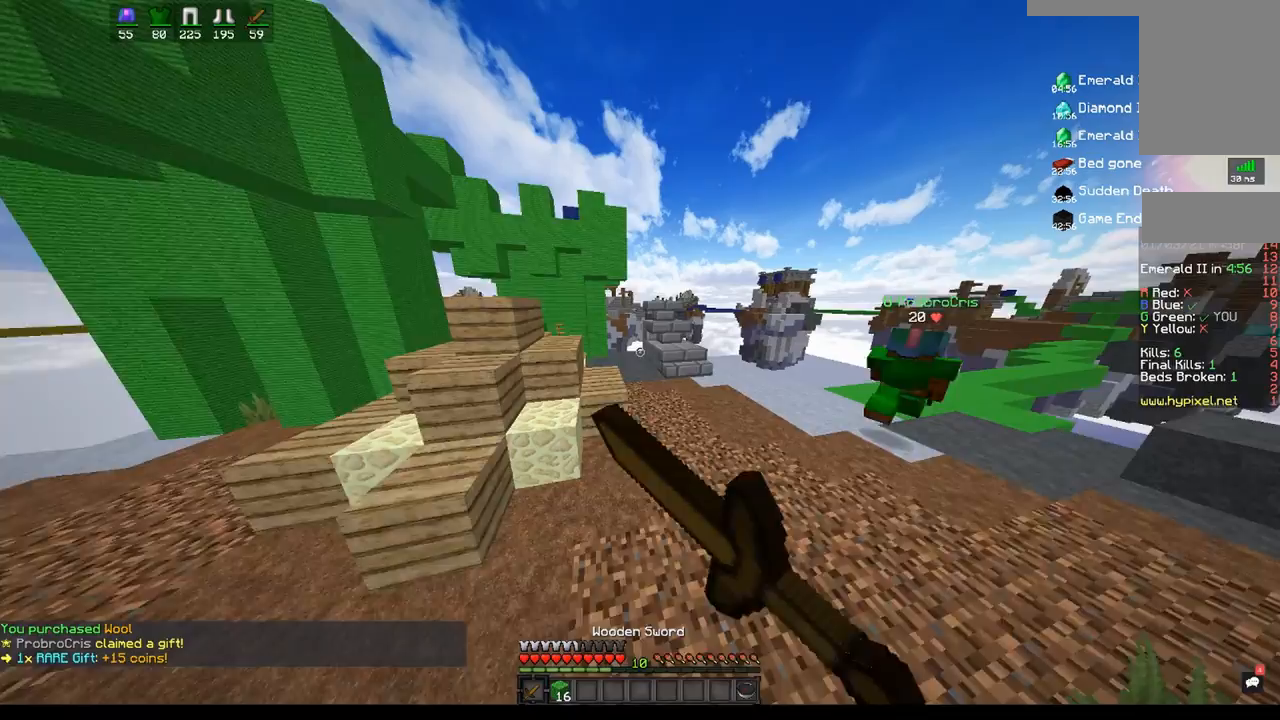
{"keys": ["d", "space", "w"], "mouse": [], "events": [[217, "mouse_left", "up"]]}
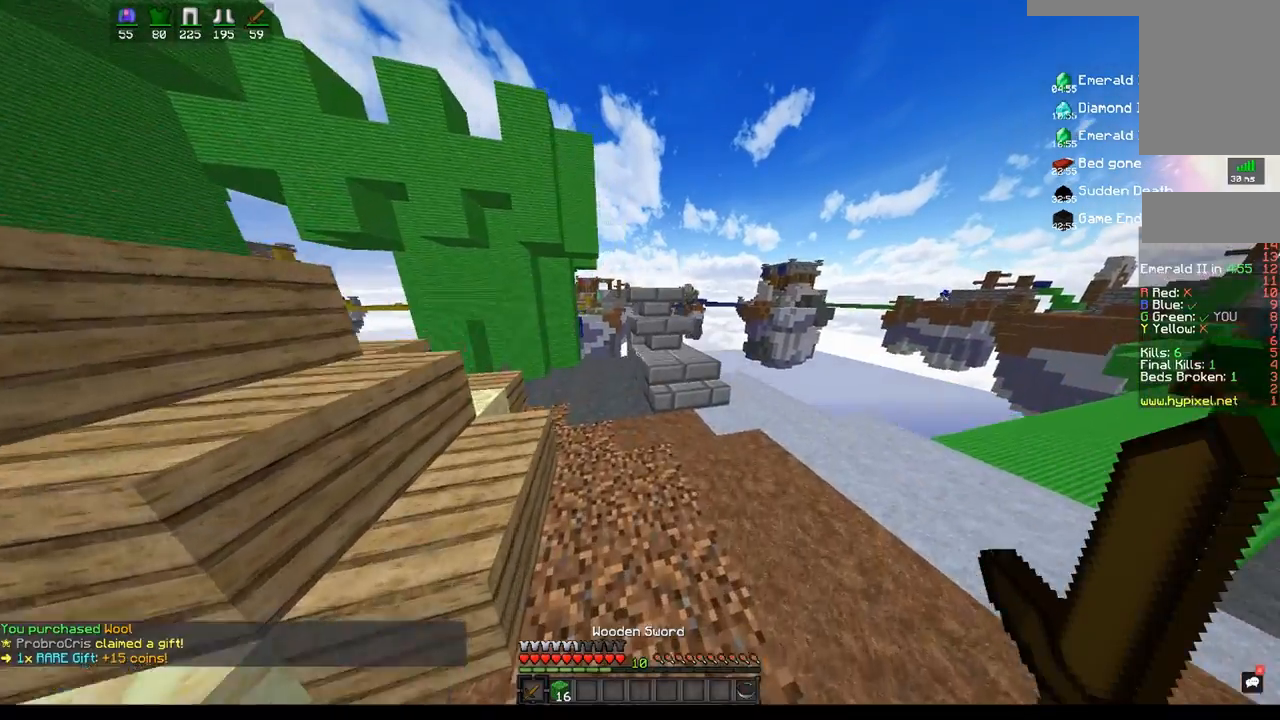
{"keys": ["d", "w"], "mouse": [], "events": [[300, "space", "up"]]}
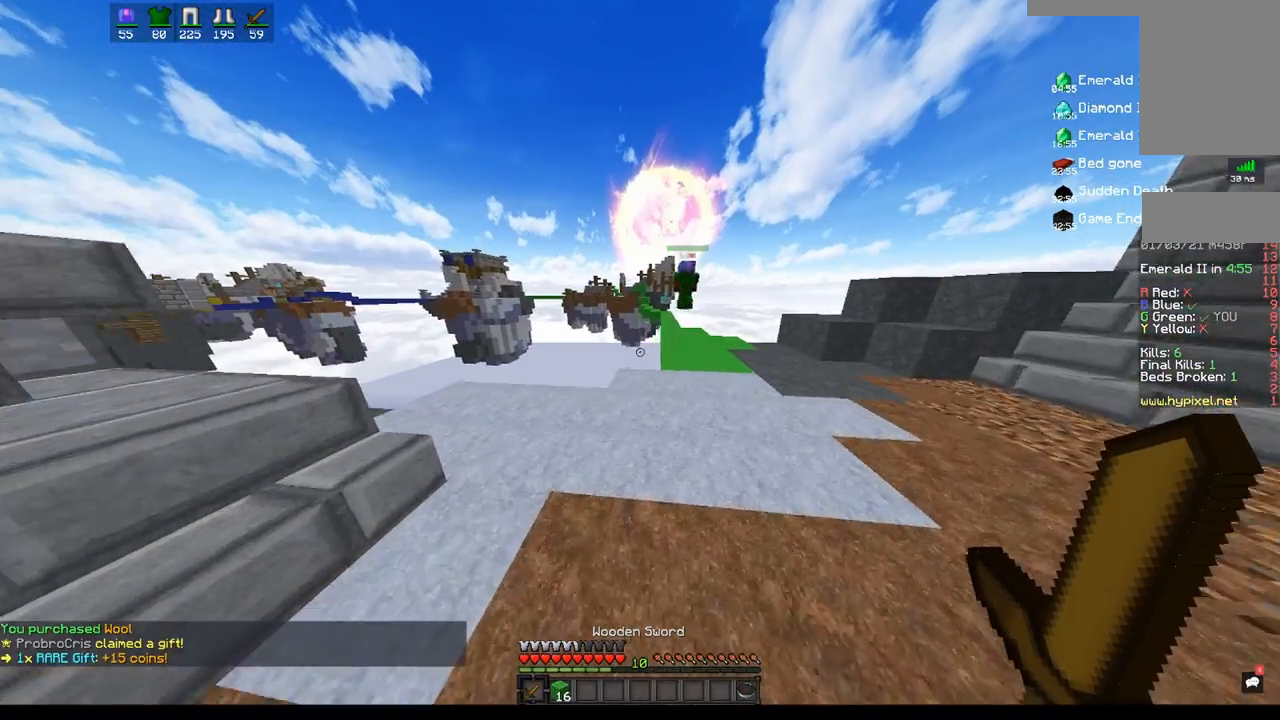
{"keys": ["space", "w"], "mouse": [], "events": [[333, "space", "down"], [350, "d", "up"]]}
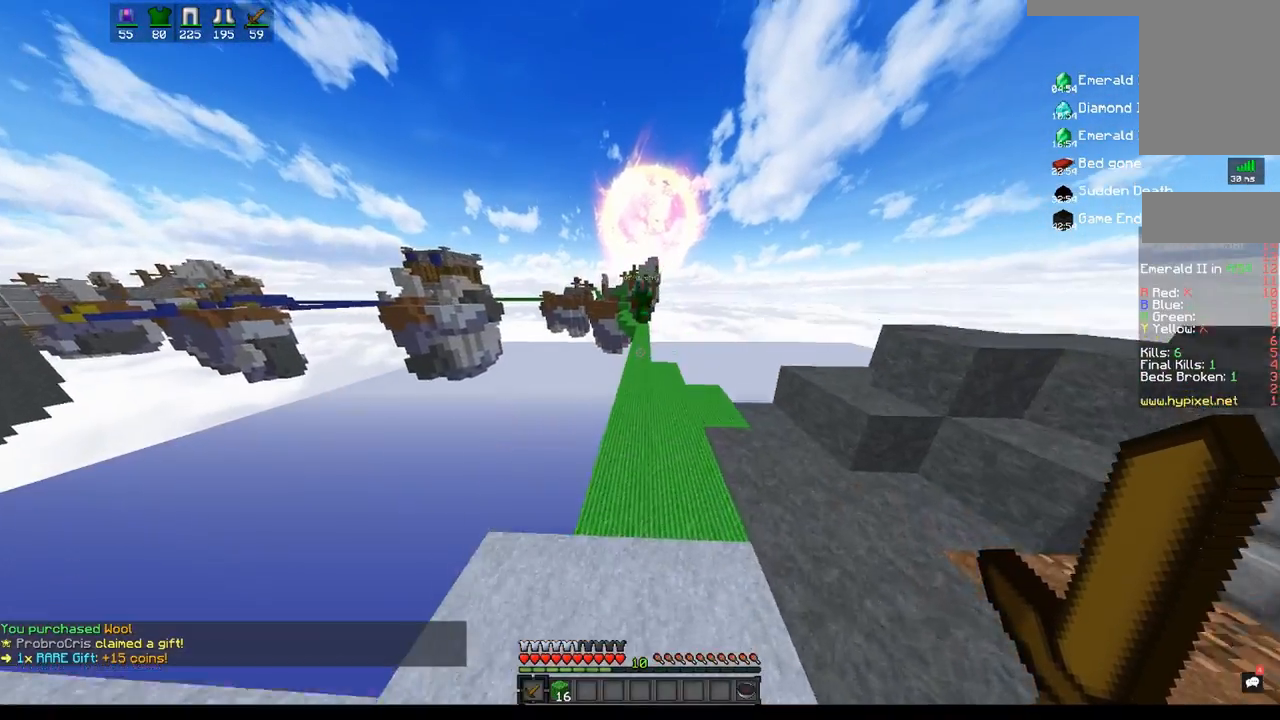
{"keys": ["w"], "mouse": [], "events": [[183, "space", "up"]]}
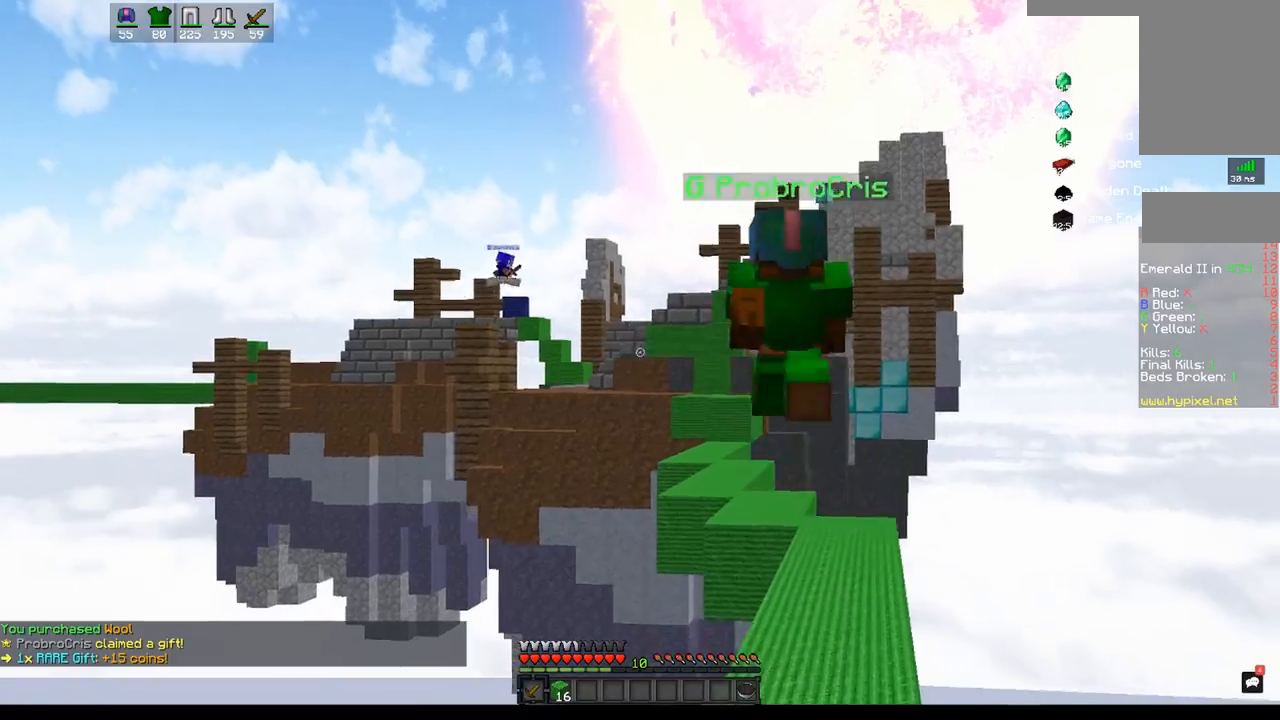
{"keys": ["space", "w"], "mouse": ["left"], "events": [[283, "mouse_left", "down"], [283, "space", "down"]]}
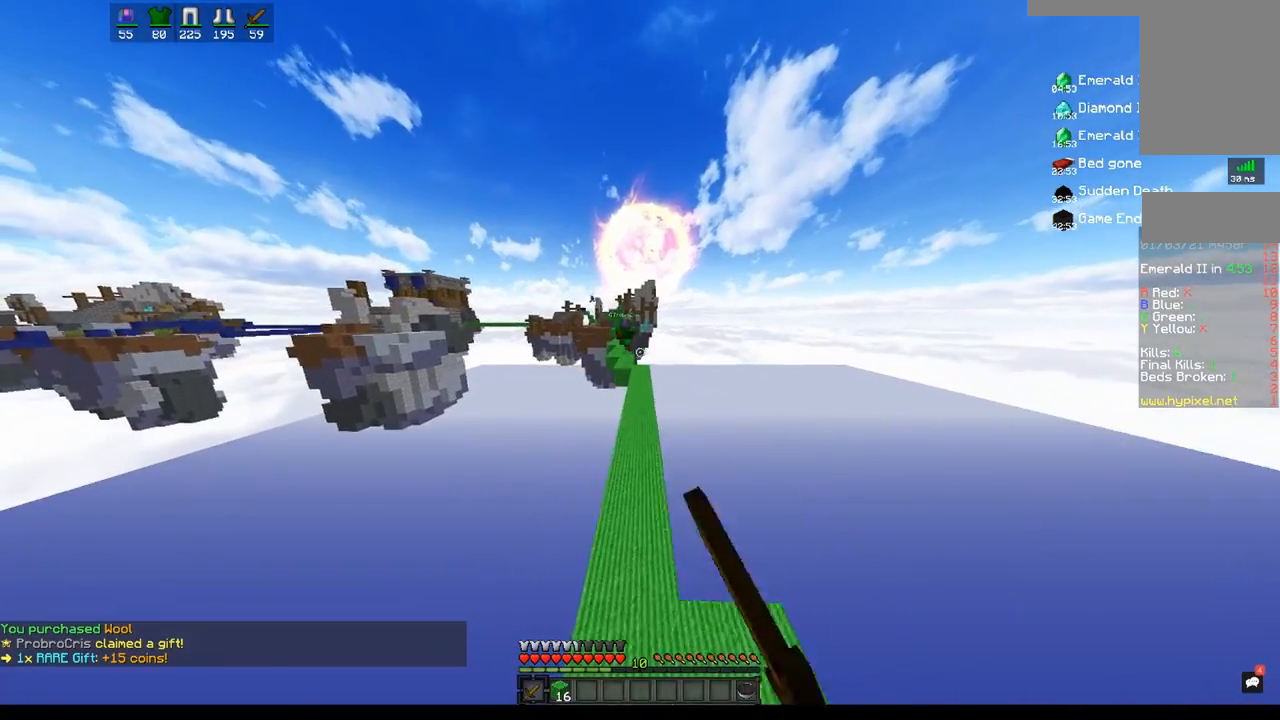
{"keys": ["space", "w"], "mouse": ["left"], "events": [[50, "mouse_left", "up"], [117, "mouse_left", "down"]]}
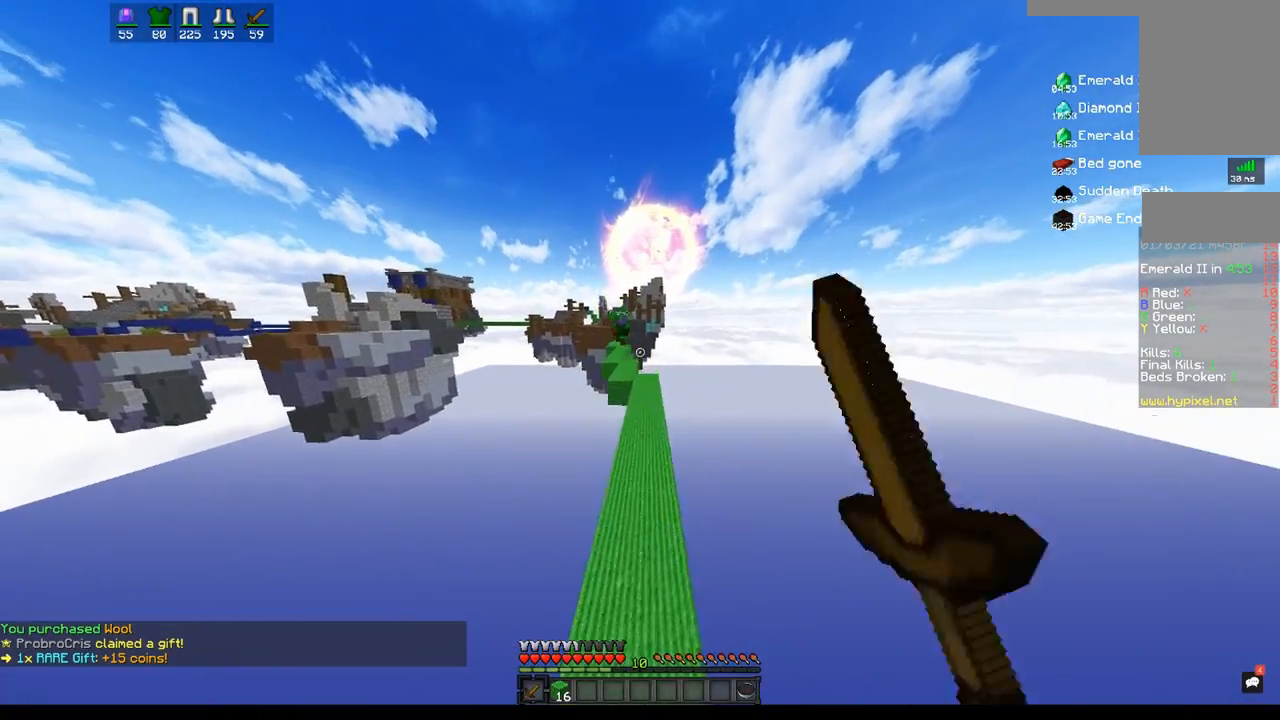
{"keys": ["space", "w"], "mouse": ["left"], "events": []}
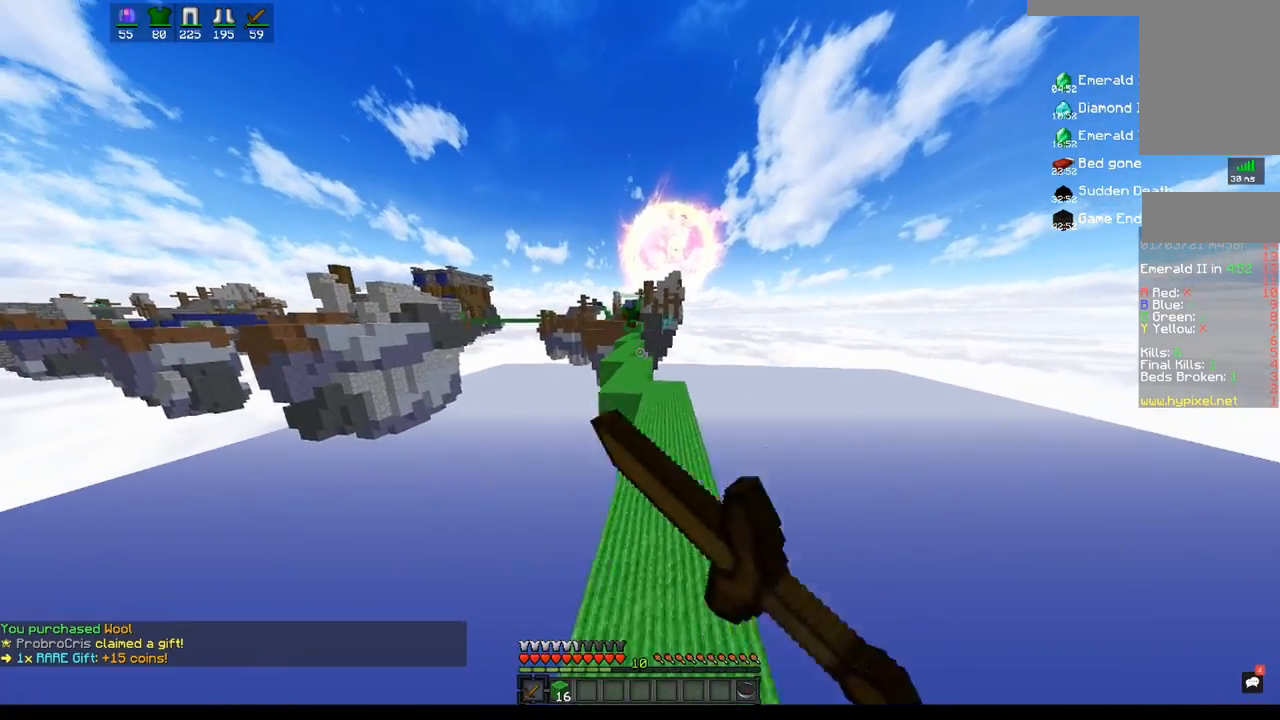
{"keys": ["space", "w"], "mouse": ["left"], "events": []}
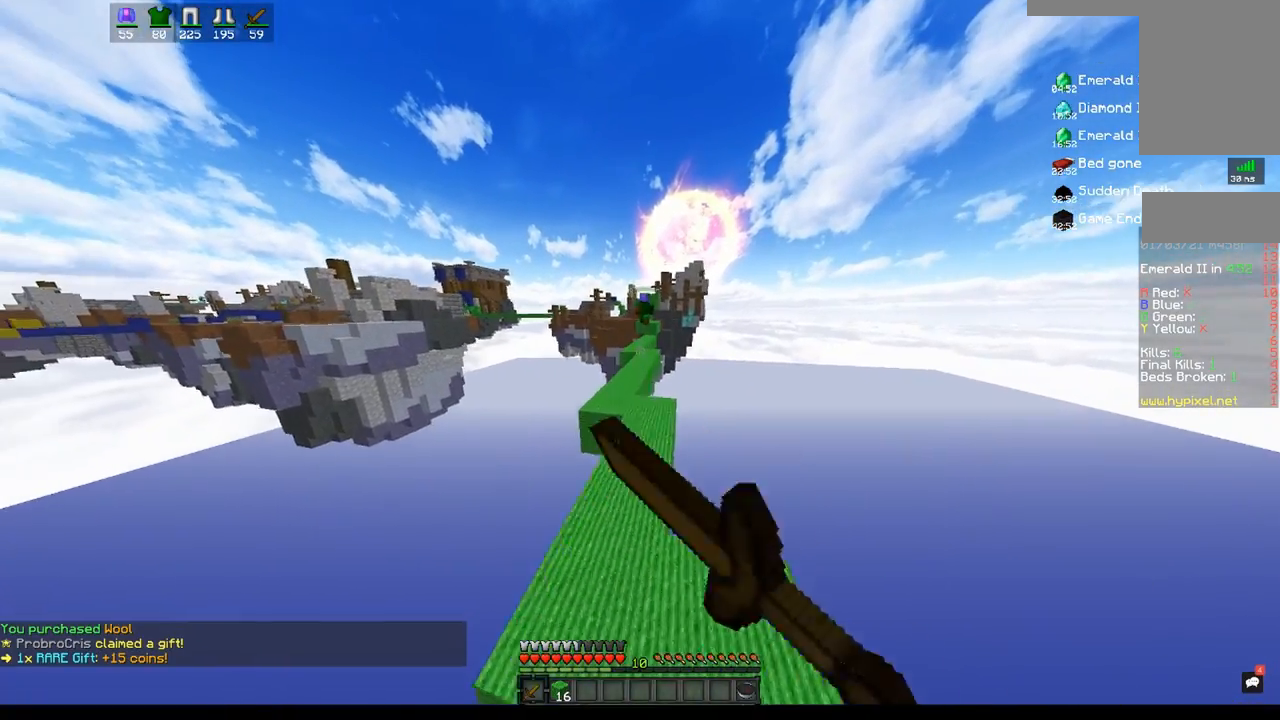
{"keys": ["a", "space", "w"], "mouse": ["left"], "events": [[350, "a", "down"], [417, "mouse_left", "up"], [450, "mouse_left", "down"]]}